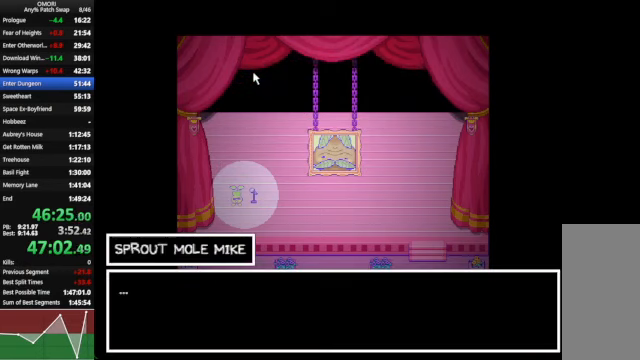
Gameplay with keyboard; each line is a JSON object with the keys held at the frame after it. "events" lists presses ("down") and releases ("up") of "a", "c", "ctrl_l", "ctrl_r", "down", "left", "return", "right", "shift_l", "shift_r", "space", "up", "x" and "z" between this image and that frame as [ms after this image, input, new state], when the widget could be followed in between. No other keys are recorded. Mouse input is not recorded.
{"keys": ["space", "z"], "events": [[33, "z", "up"], [233, "z", "down"], [267, "z", "up"], [300, "z", "down"], [333, "z", "up"], [500, "z", "down"]]}
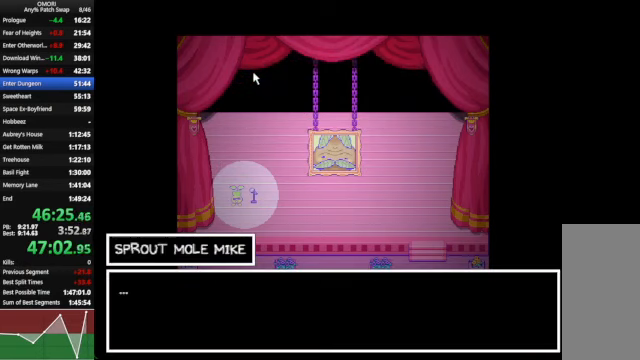
{"keys": ["space", "z"], "events": [[33, "z", "up"], [67, "z", "down"], [267, "z", "up"], [300, "z", "down"], [333, "z", "up"], [400, "z", "down"], [433, "z", "up"], [500, "z", "down"]]}
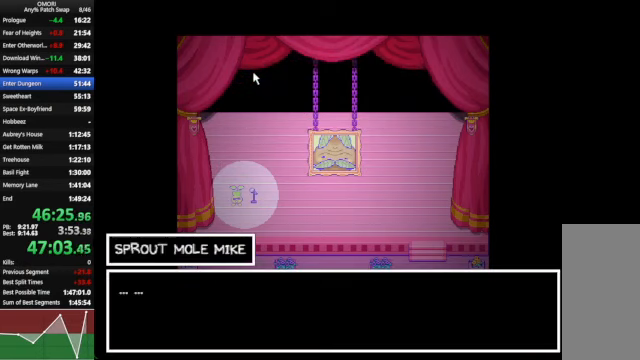
{"keys": ["space", "z"], "events": [[100, "z", "up"], [133, "z", "down"], [267, "z", "up"], [500, "z", "down"]]}
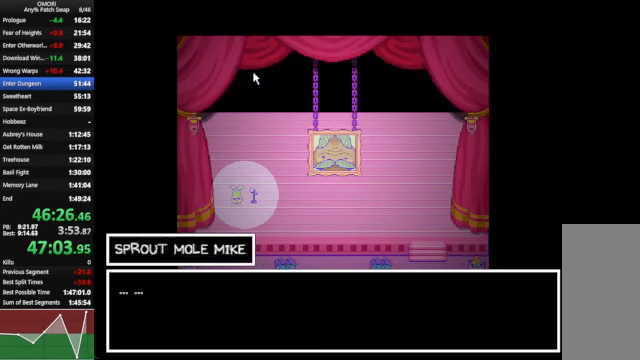
{"keys": ["space", "z"], "events": [[233, "z", "up"], [500, "z", "down"]]}
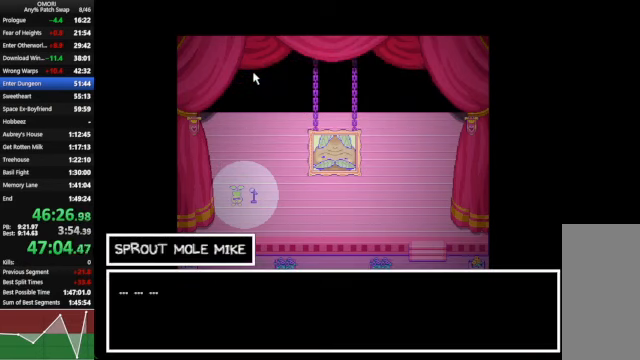
{"keys": ["space", "z"], "events": [[233, "z", "up"], [500, "z", "down"]]}
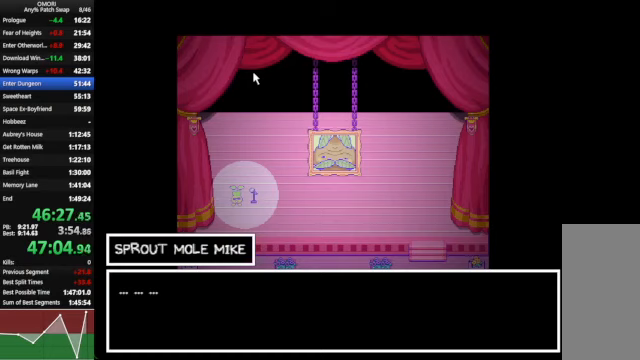
{"keys": ["space", "z"], "events": [[266, "z", "up"], [466, "z", "down"]]}
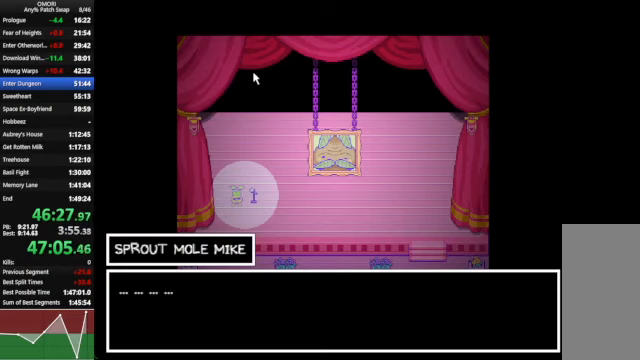
{"keys": ["space", "z"], "events": [[266, "z", "up"], [500, "z", "down"]]}
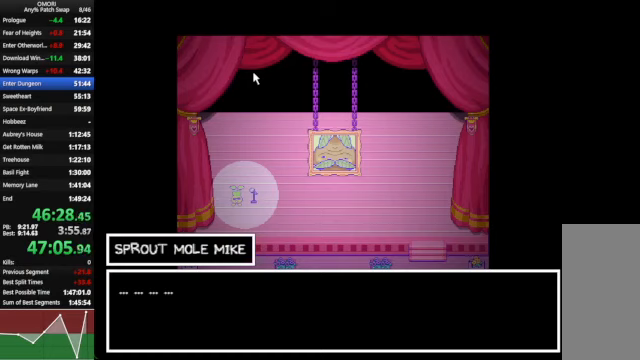
{"keys": ["space", "z"], "events": [[100, "z", "up"], [133, "z", "down"], [266, "z", "up"], [500, "z", "down"]]}
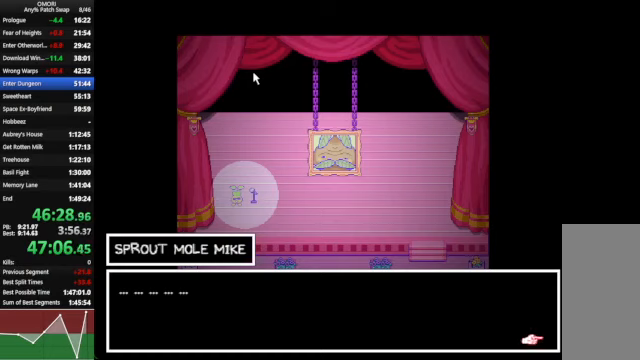
{"keys": ["space", "z"], "events": [[233, "z", "up"], [500, "z", "down"]]}
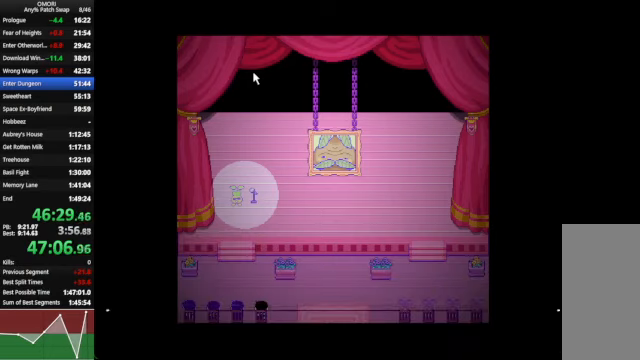
{"keys": ["space"], "events": [[266, "z", "up"]]}
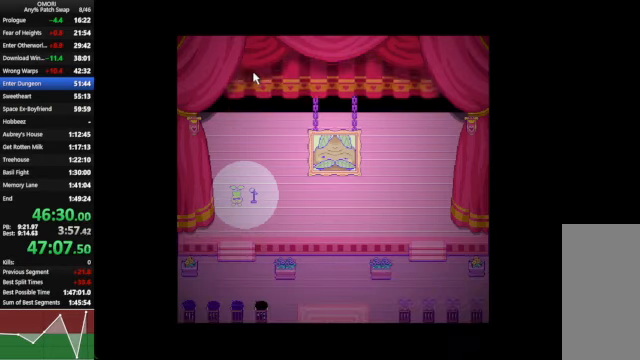
{"keys": ["space"], "events": [[33, "z", "down"], [66, "z", "up"], [100, "z", "down"], [233, "z", "up"]]}
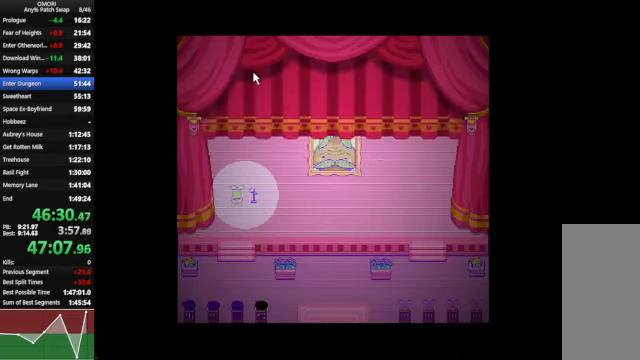
{"keys": ["space", "z"], "events": [[33, "z", "down"], [266, "z", "up"], [300, "z", "down"], [333, "z", "up"], [366, "z", "down"], [400, "z", "up"], [500, "z", "down"]]}
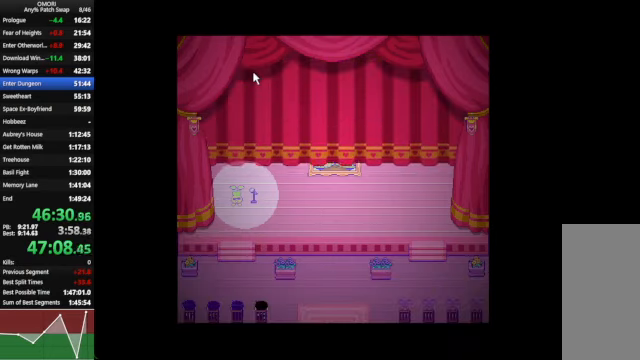
{"keys": ["space", "z"], "events": [[266, "z", "up"], [500, "z", "down"]]}
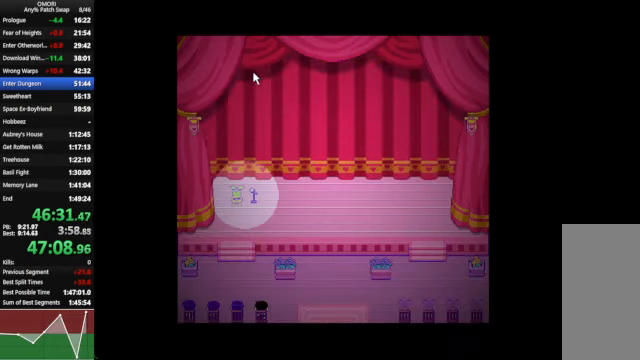
{"keys": ["space"], "events": [[266, "z", "up"]]}
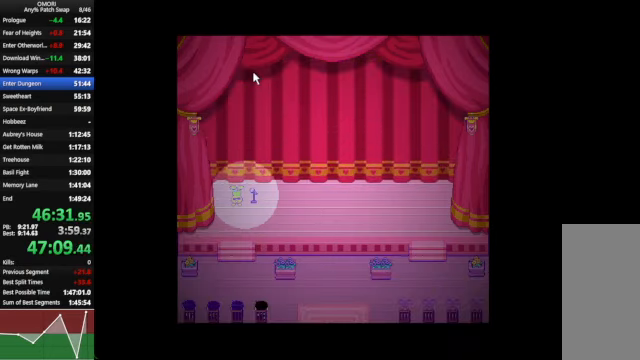
{"keys": ["space"], "events": [[33, "z", "down"], [233, "z", "up"]]}
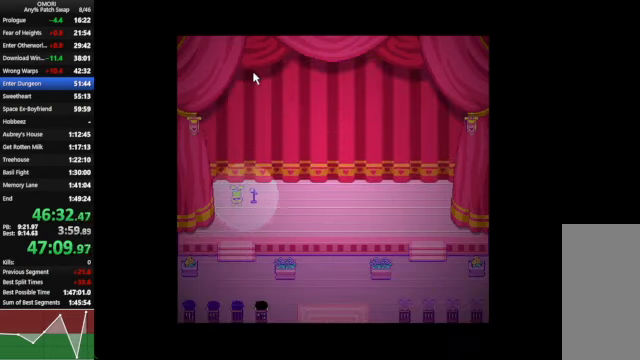
{"keys": ["space"], "events": [[66, "z", "down"], [300, "z", "up"]]}
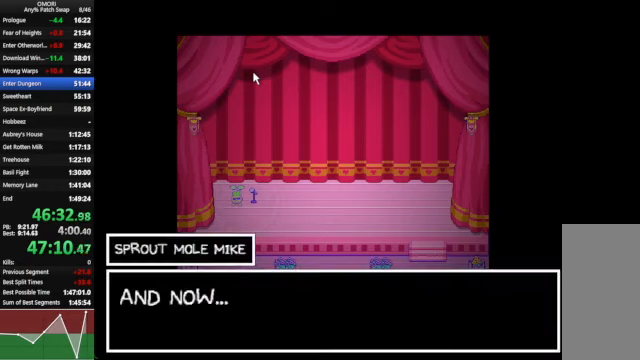
{"keys": ["space"], "events": [[34, "z", "down"], [234, "z", "up"], [267, "z", "down"], [300, "z", "up"]]}
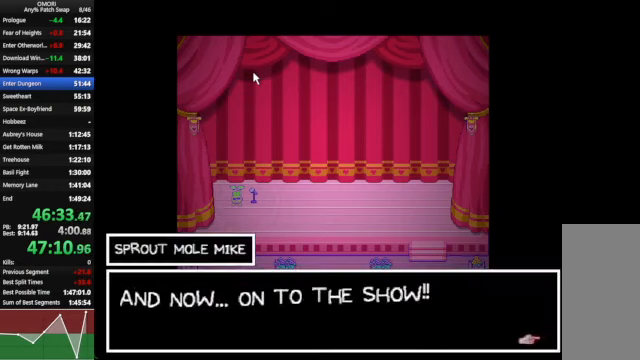
{"keys": ["space"], "events": [[34, "z", "down"], [200, "z", "up"], [234, "z", "down"], [300, "z", "up"]]}
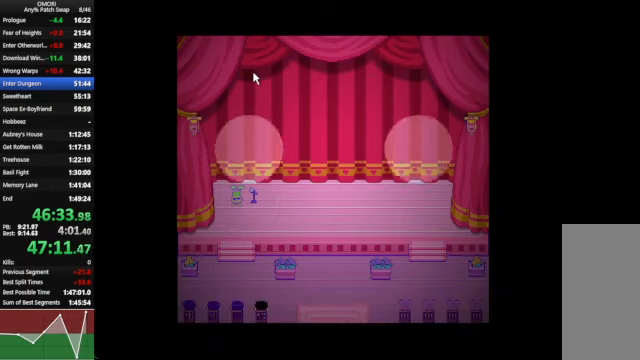
{"keys": ["space"], "events": [[34, "z", "down"], [234, "z", "up"]]}
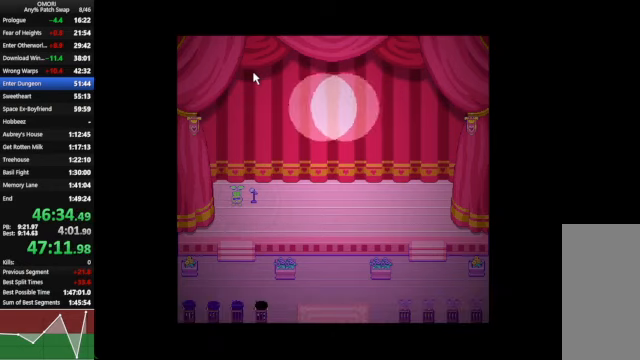
{"keys": ["space"], "events": [[34, "z", "down"], [300, "z", "up"]]}
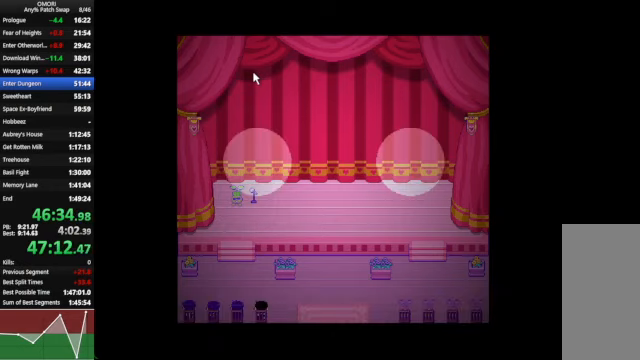
{"keys": ["space"], "events": [[34, "z", "down"], [267, "z", "up"]]}
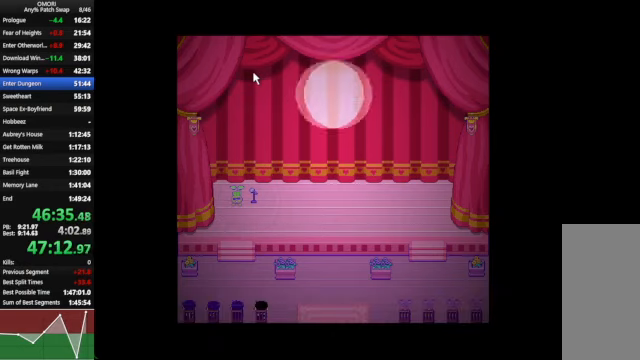
{"keys": ["space"], "events": [[34, "z", "down"], [300, "z", "up"]]}
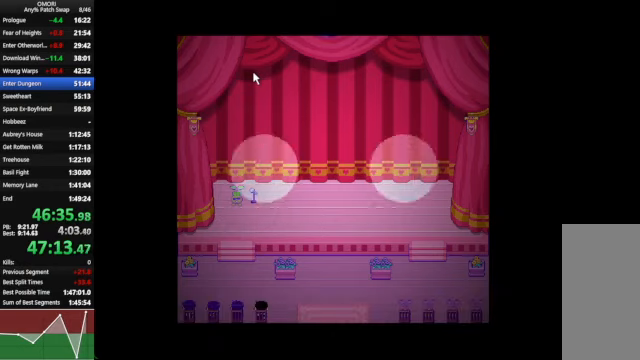
{"keys": ["space"], "events": [[34, "z", "down"], [267, "z", "up"]]}
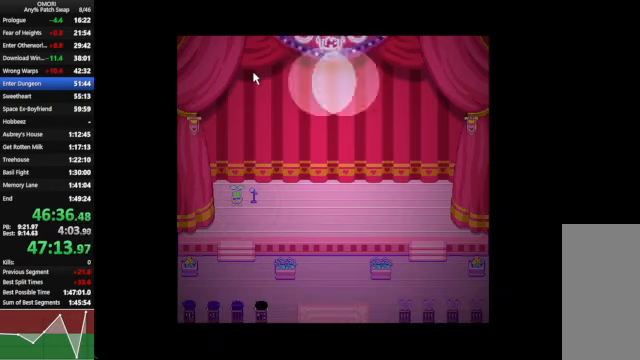
{"keys": ["space"], "events": [[67, "z", "down"], [300, "z", "up"]]}
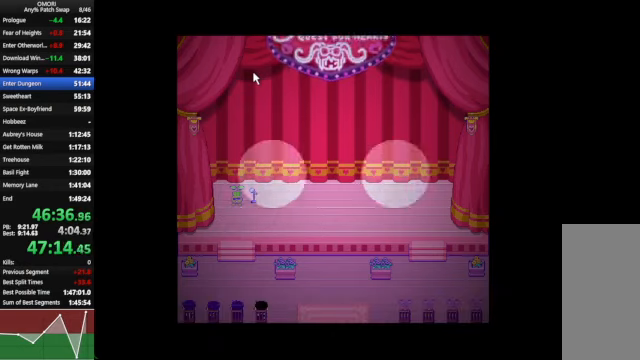
{"keys": ["space", "z"], "events": [[34, "z", "down"], [300, "z", "up"], [500, "z", "down"]]}
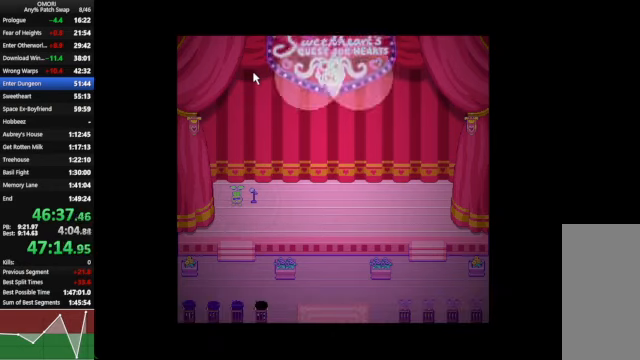
{"keys": ["space"], "events": [[300, "z", "up"]]}
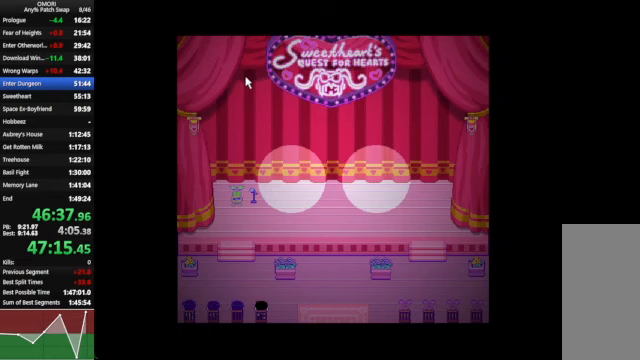
{"keys": ["space"], "events": [[33, "z", "down"], [267, "z", "up"]]}
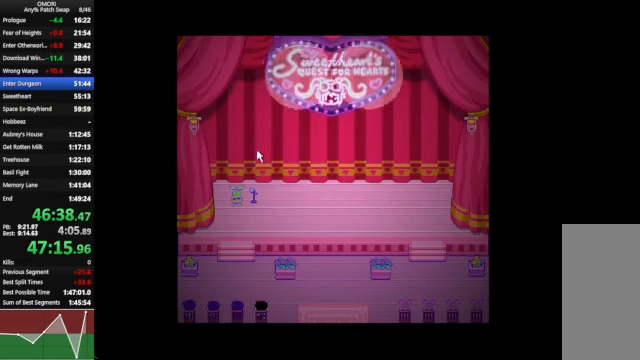
{"keys": ["space"], "events": [[67, "z", "down"], [300, "z", "up"]]}
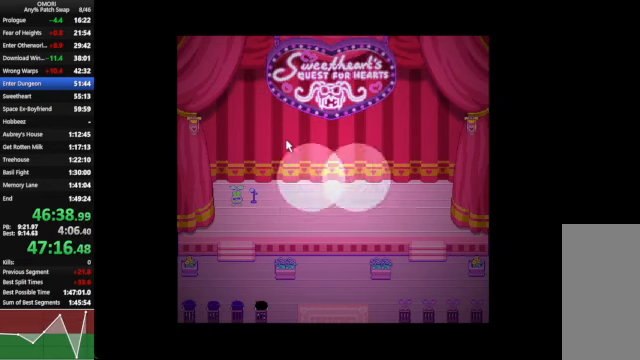
{"keys": ["space"], "events": [[67, "z", "down"], [267, "z", "up"]]}